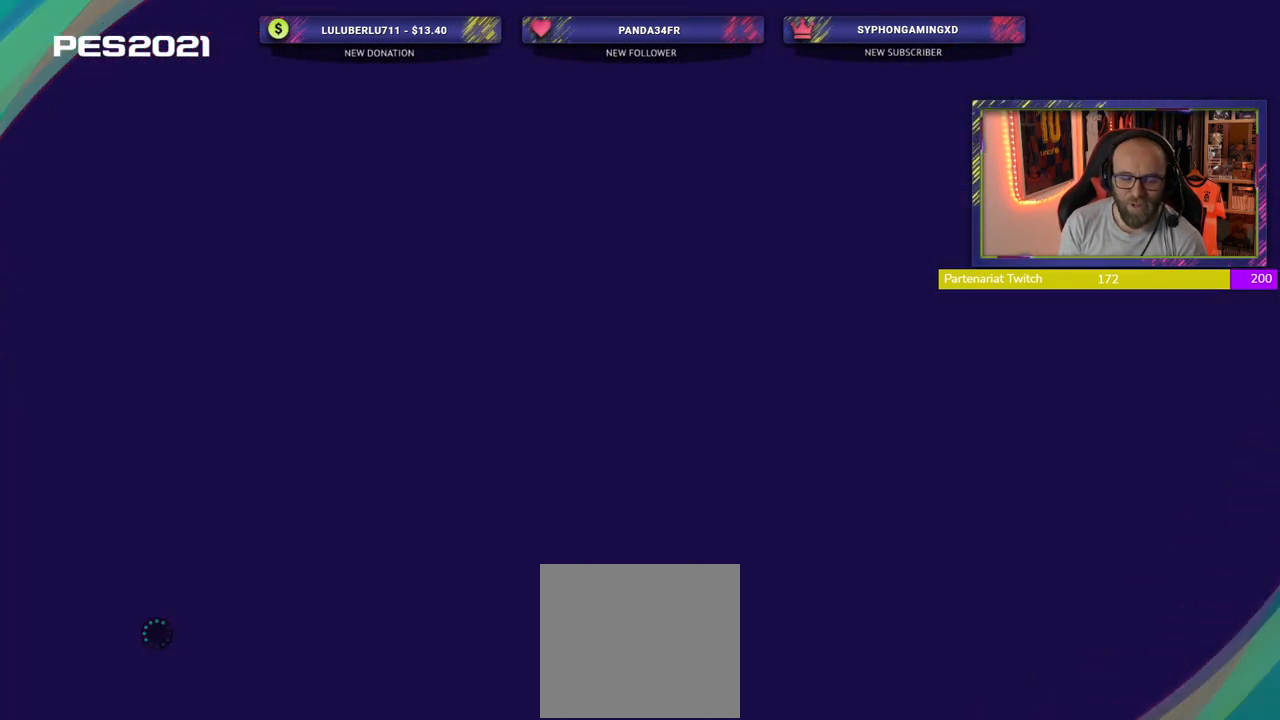
Gameplay with a controller (PlayStation layout); each line is a JSON object with the inputs held at the frame after it. "events" lists button and stick changes between this image and that frame as [ms after this image, input, new state], when the widget could be followed in between.
{"buttons": [], "left_stick": "center", "right_stick": "center", "events": []}
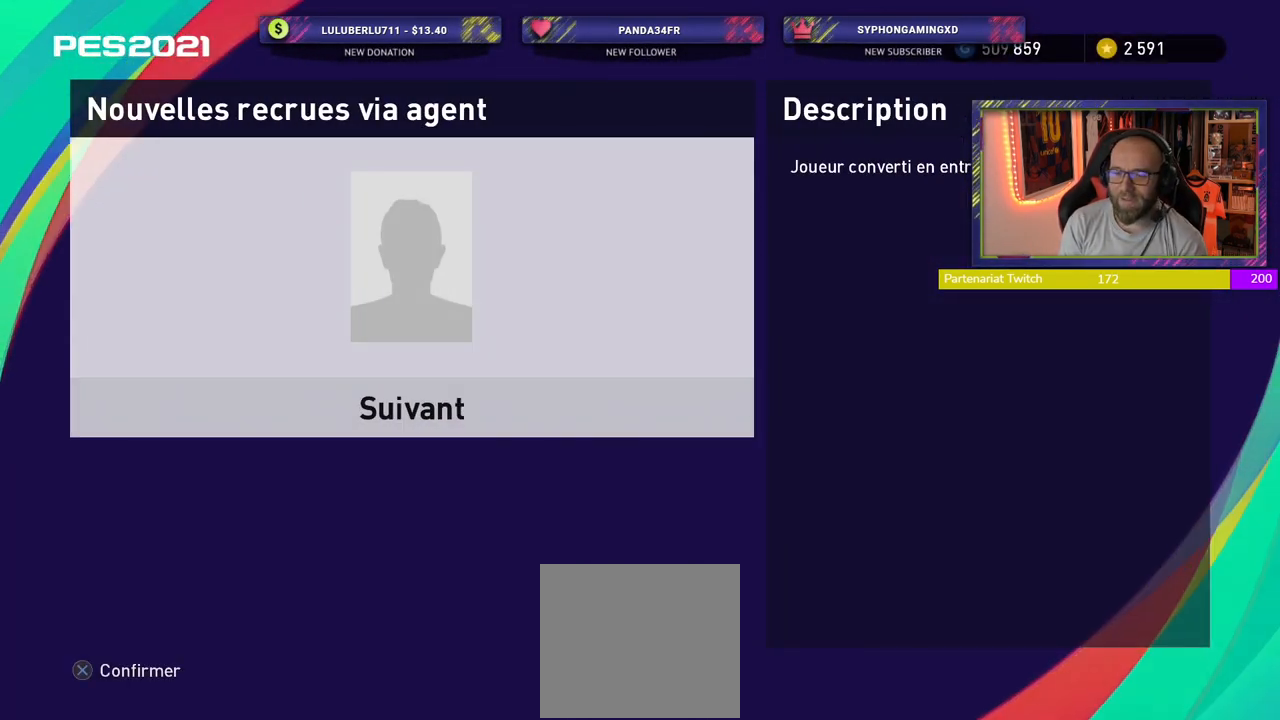
{"buttons": [], "left_stick": "center", "right_stick": "center", "events": [[140, "CROSS", "down"], [320, "CROSS", "up"]]}
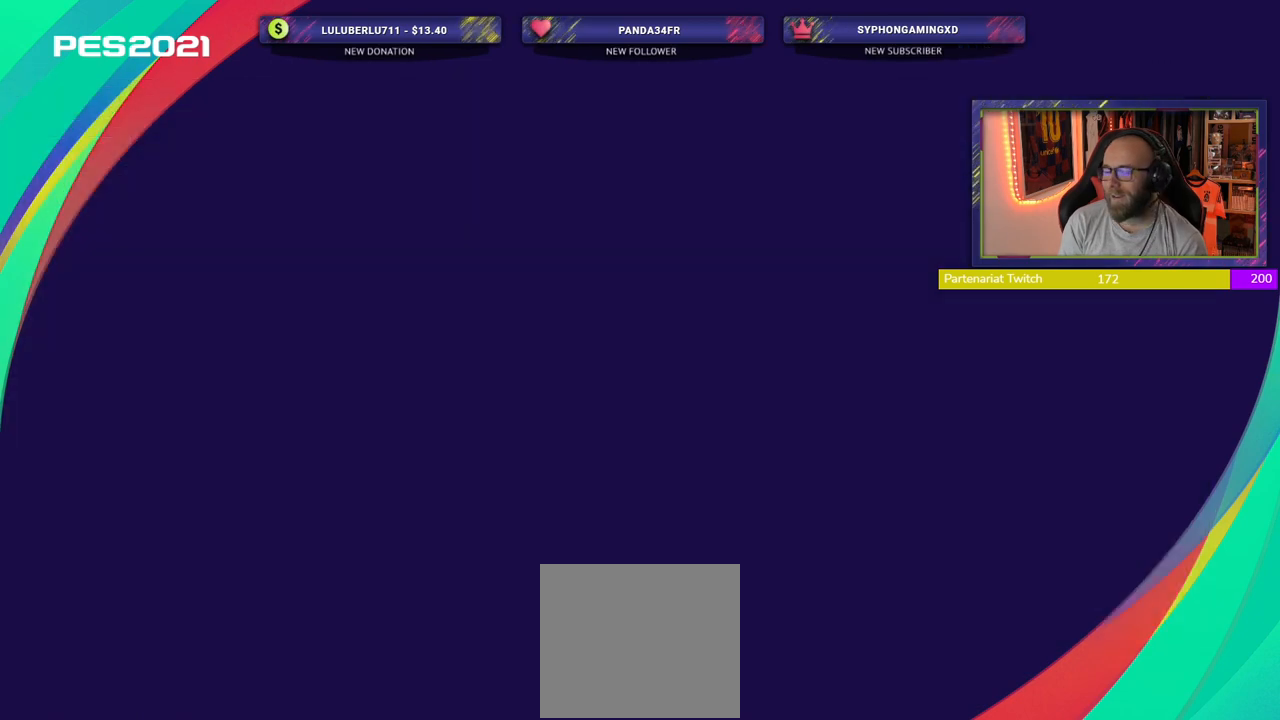
{"buttons": [], "left_stick": "center", "right_stick": "center", "events": []}
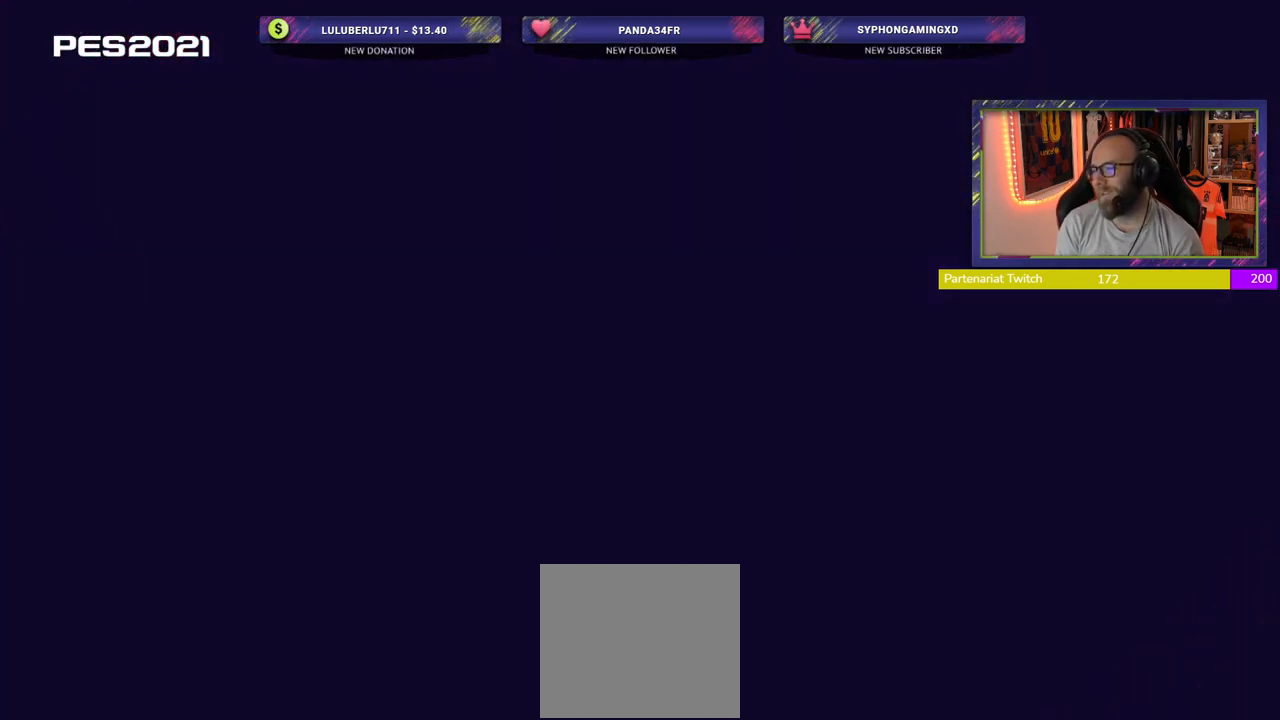
{"buttons": [], "left_stick": "center", "right_stick": "center", "events": []}
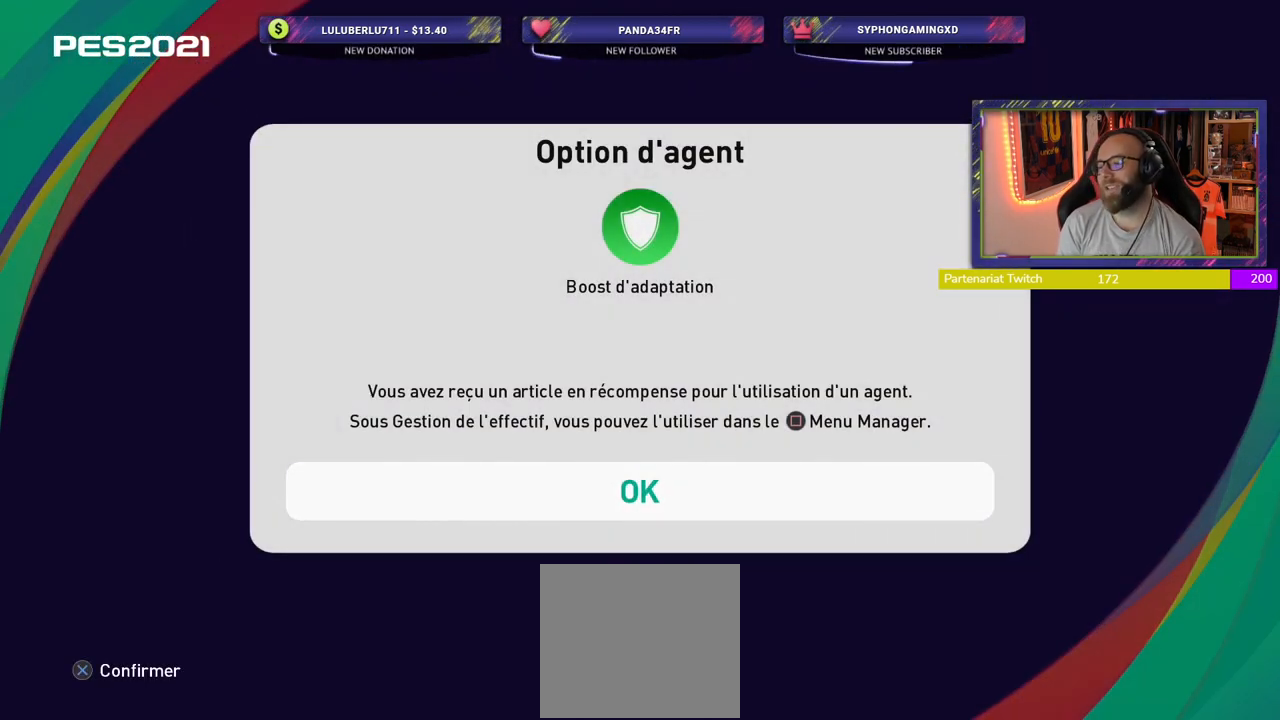
{"buttons": [], "left_stick": "center", "right_stick": "center", "events": [[240, "CROSS", "down"], [340, "CROSS", "up"]]}
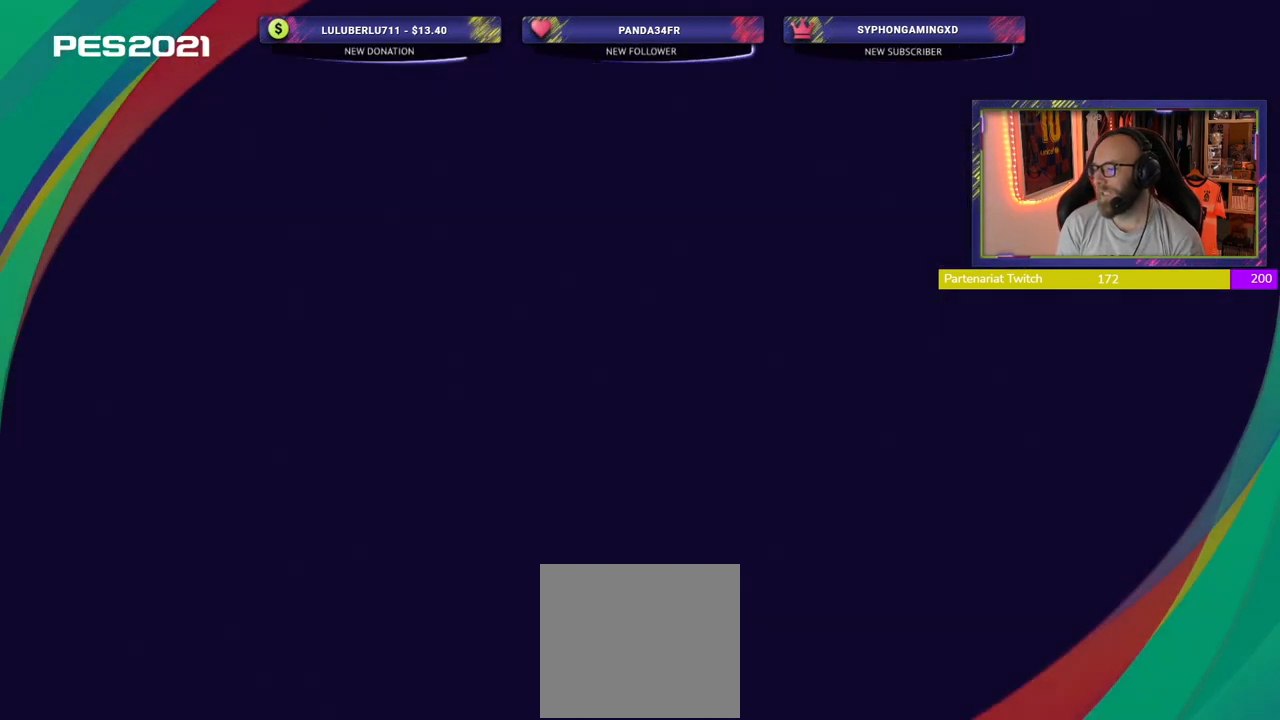
{"buttons": [], "left_stick": "center", "right_stick": "center", "events": []}
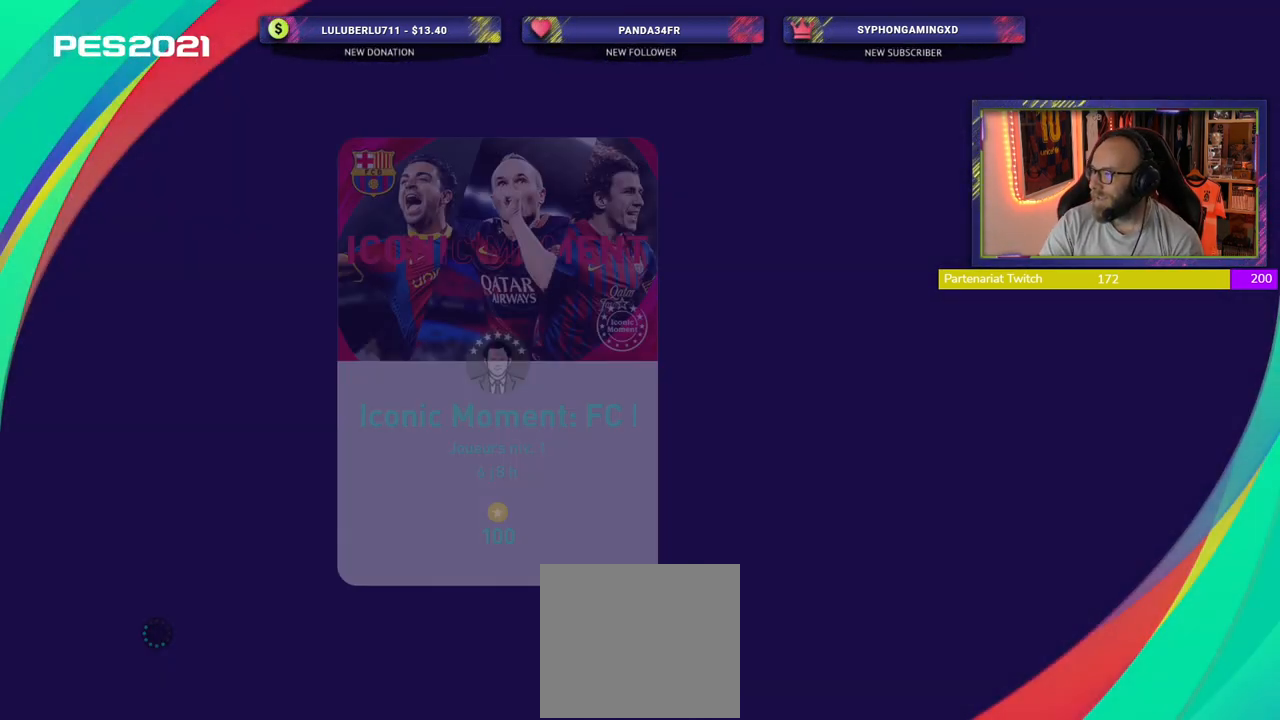
{"buttons": [], "left_stick": "center", "right_stick": "center", "events": []}
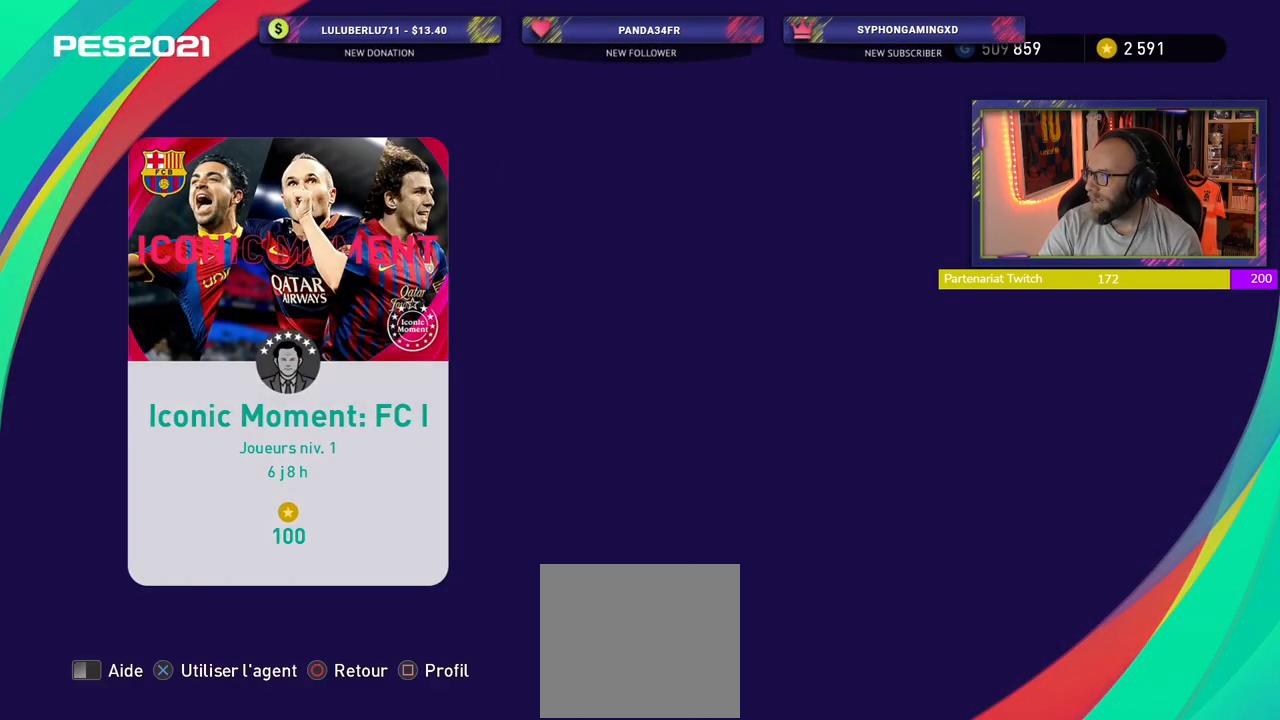
{"buttons": [], "left_stick": "center", "right_stick": "center", "events": []}
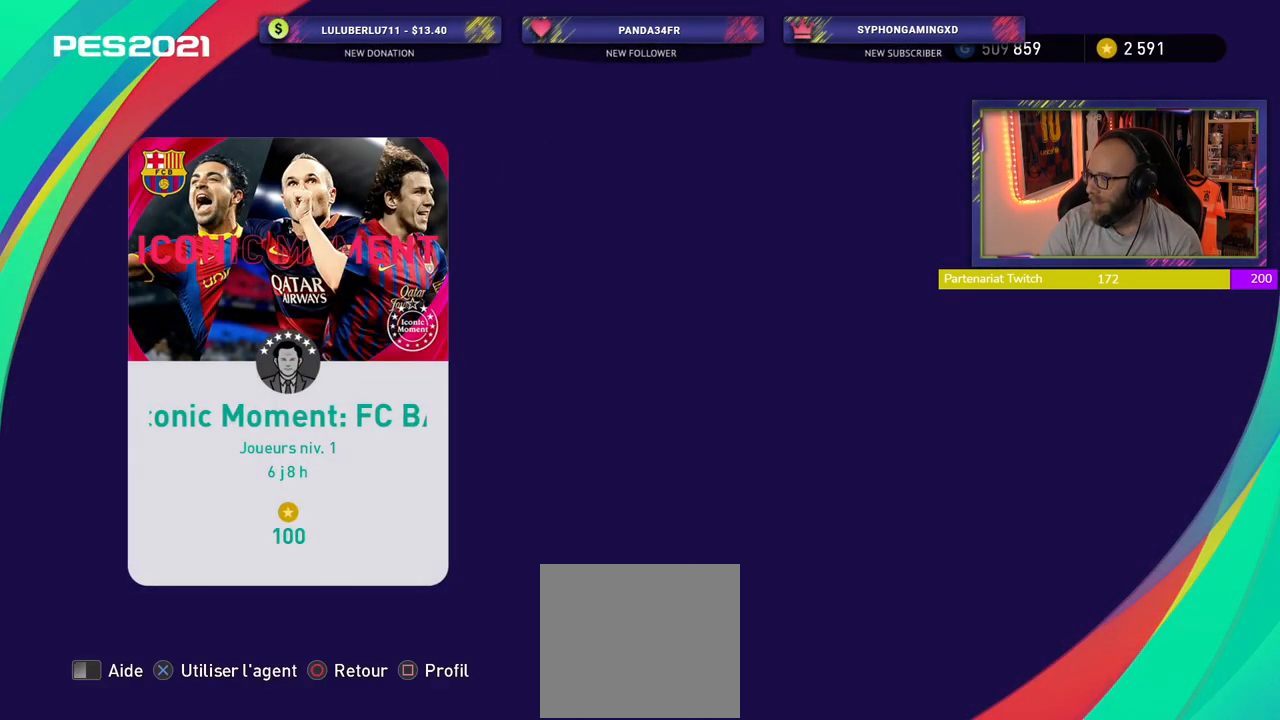
{"buttons": [], "left_stick": "center", "right_stick": "center", "events": []}
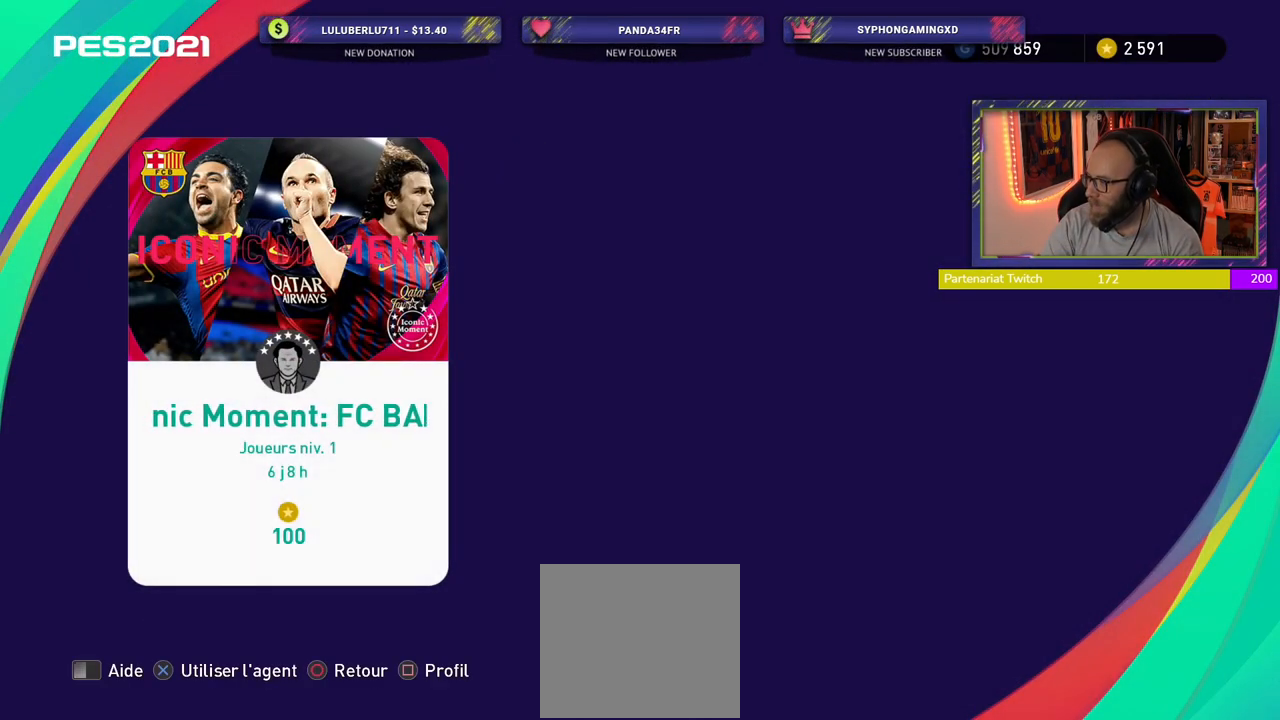
{"buttons": [], "left_stick": "center", "right_stick": "center", "events": []}
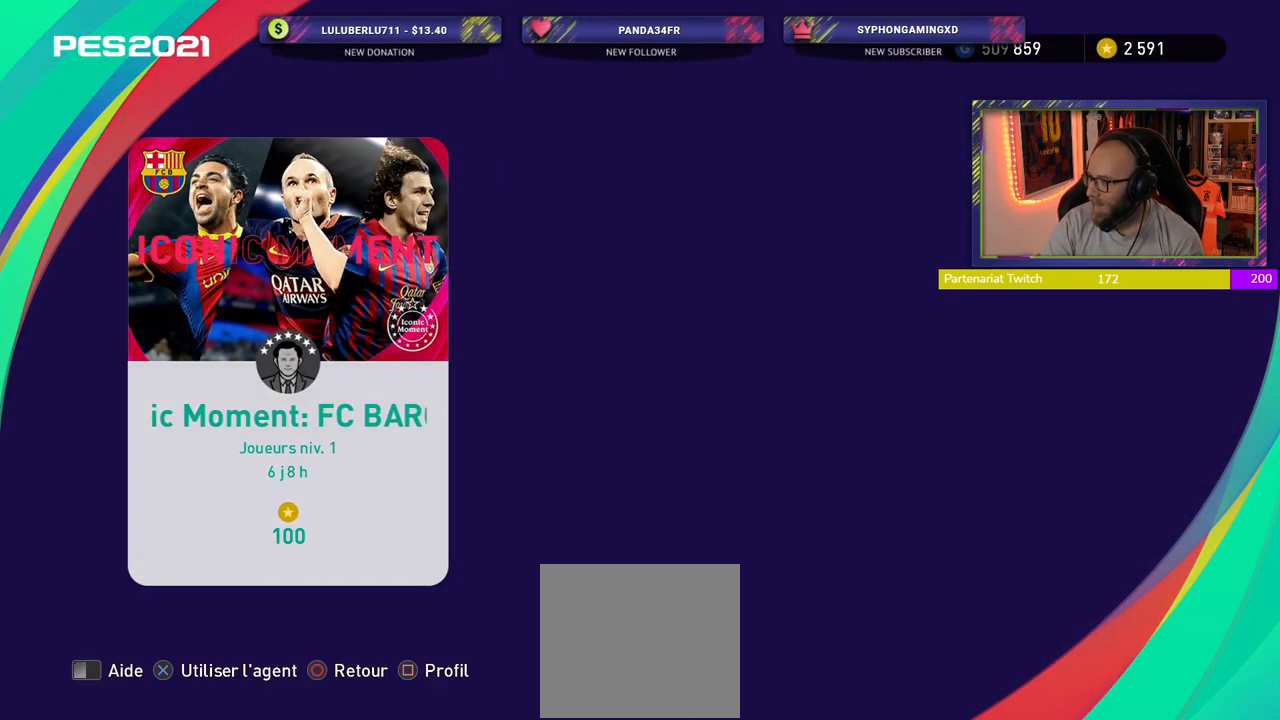
{"buttons": [], "left_stick": "center", "right_stick": "center", "events": []}
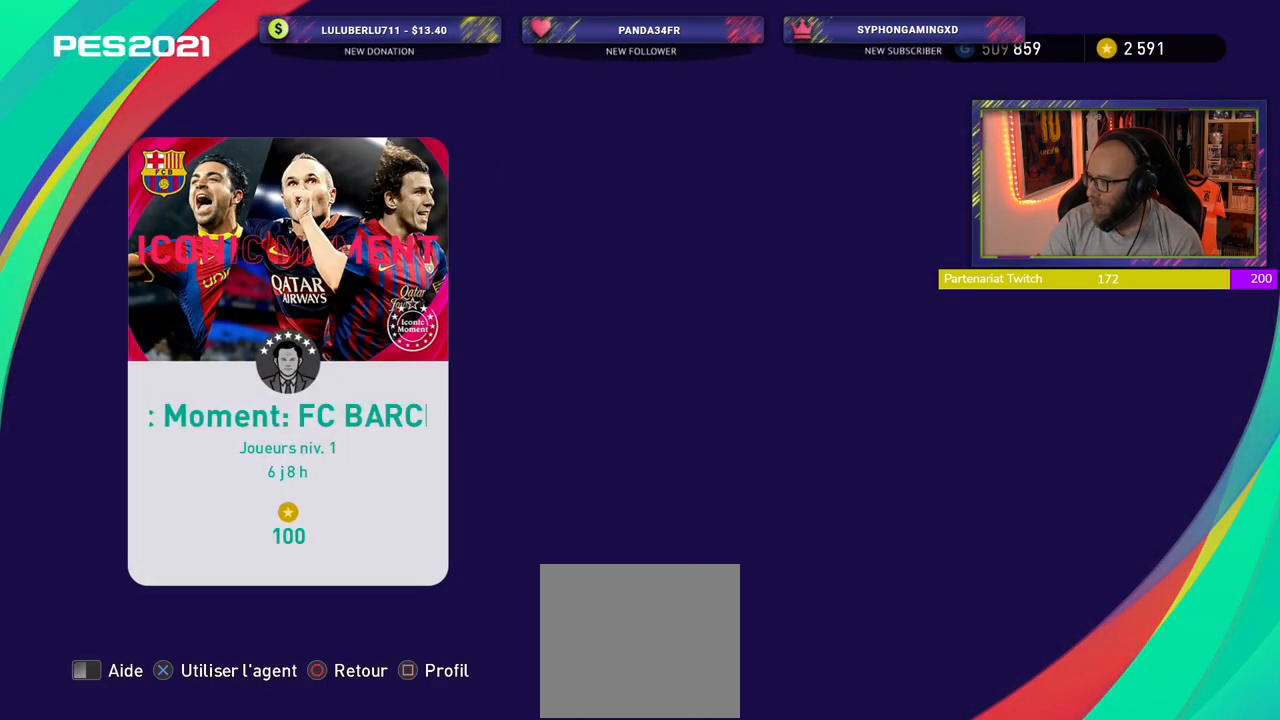
{"buttons": [], "left_stick": "center", "right_stick": "center", "events": []}
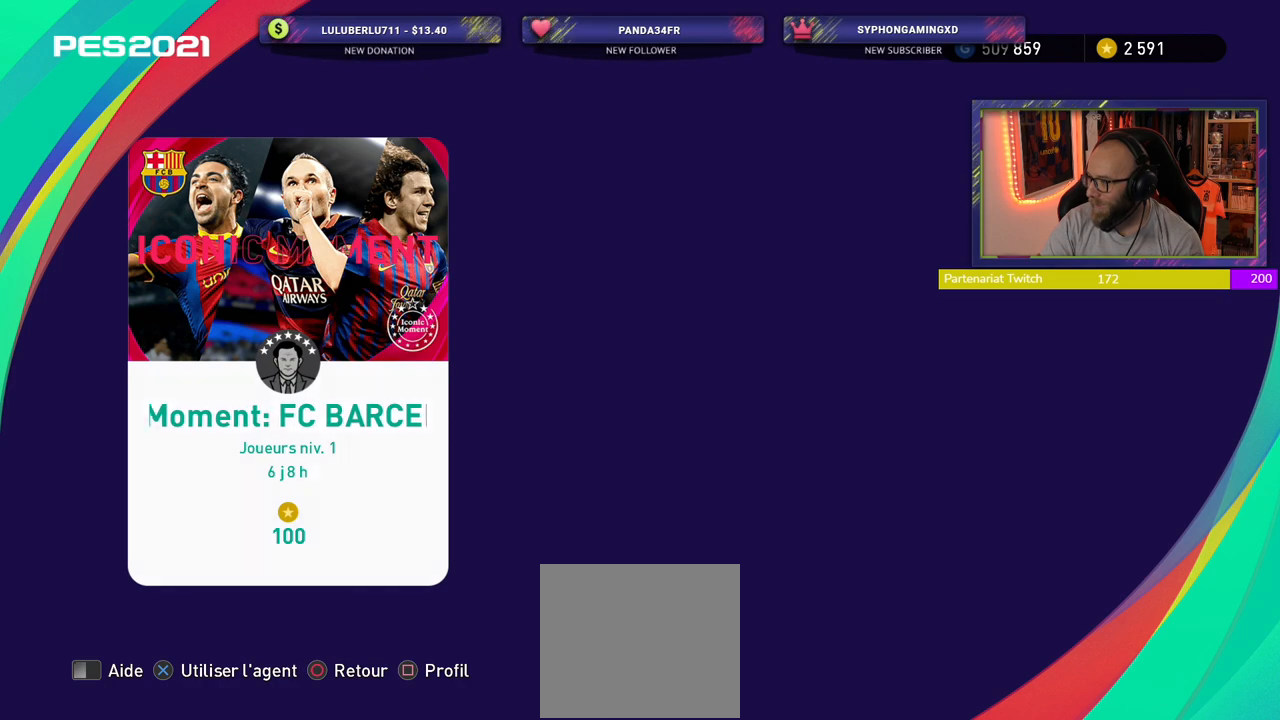
{"buttons": [], "left_stick": "center", "right_stick": "center", "events": []}
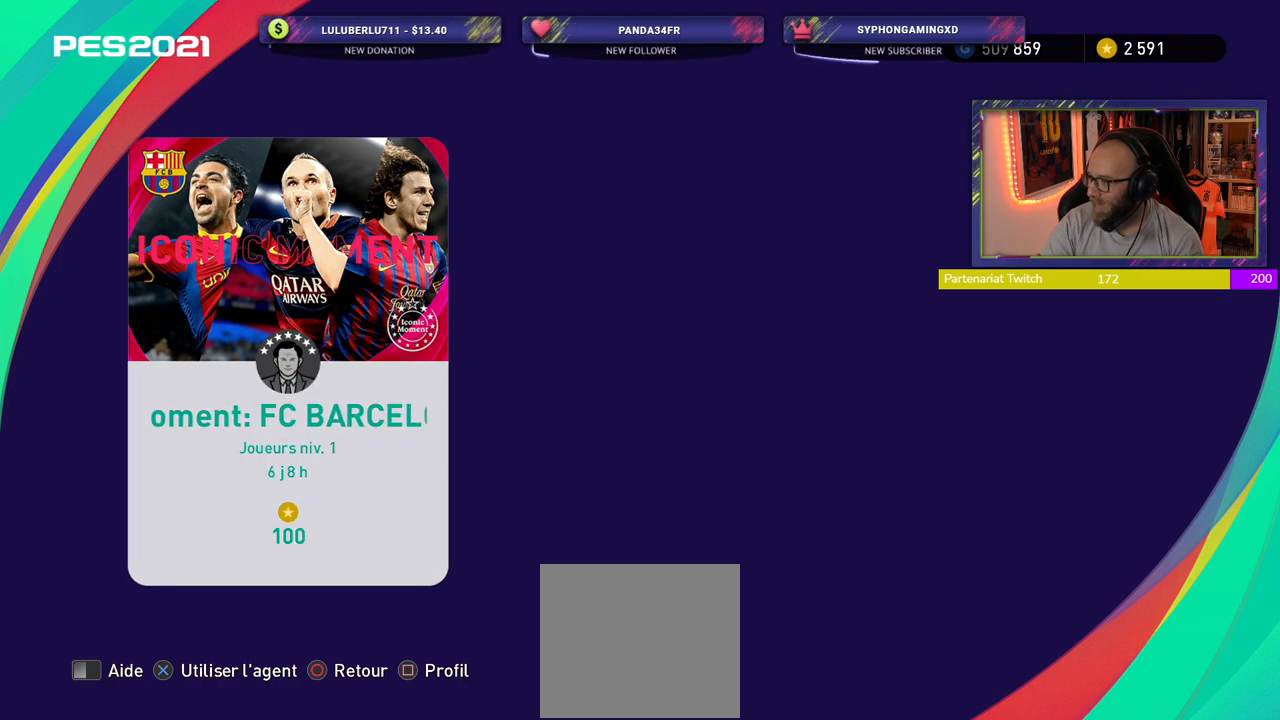
{"buttons": [], "left_stick": "center", "right_stick": "center", "events": []}
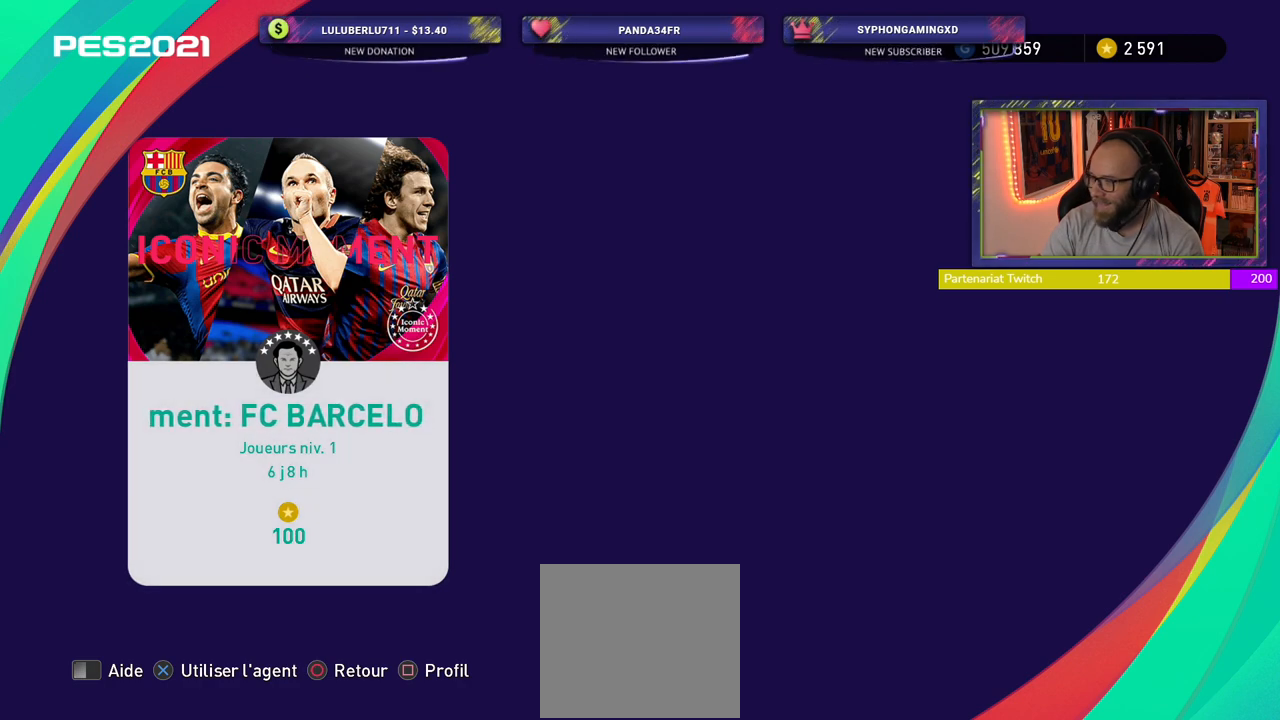
{"buttons": [], "left_stick": "center", "right_stick": "center", "events": []}
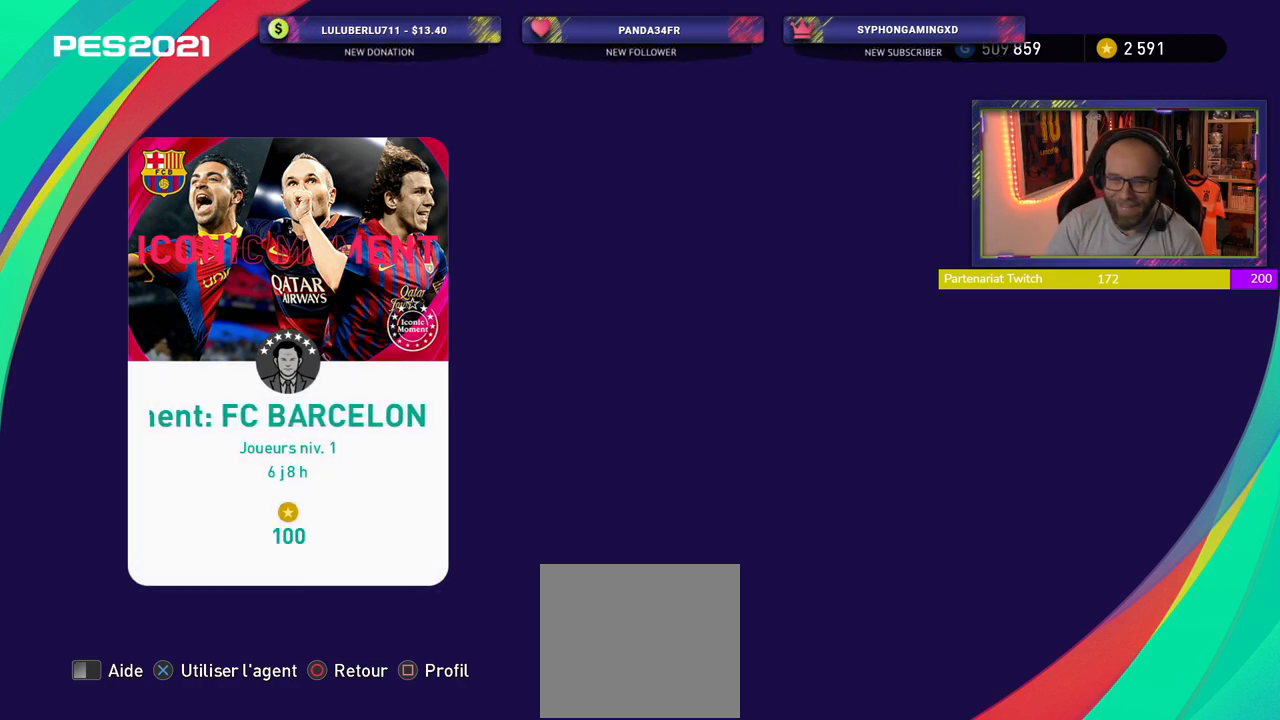
{"buttons": [], "left_stick": "center", "right_stick": "center", "events": [[120, "CROSS", "down"], [260, "CROSS", "up"]]}
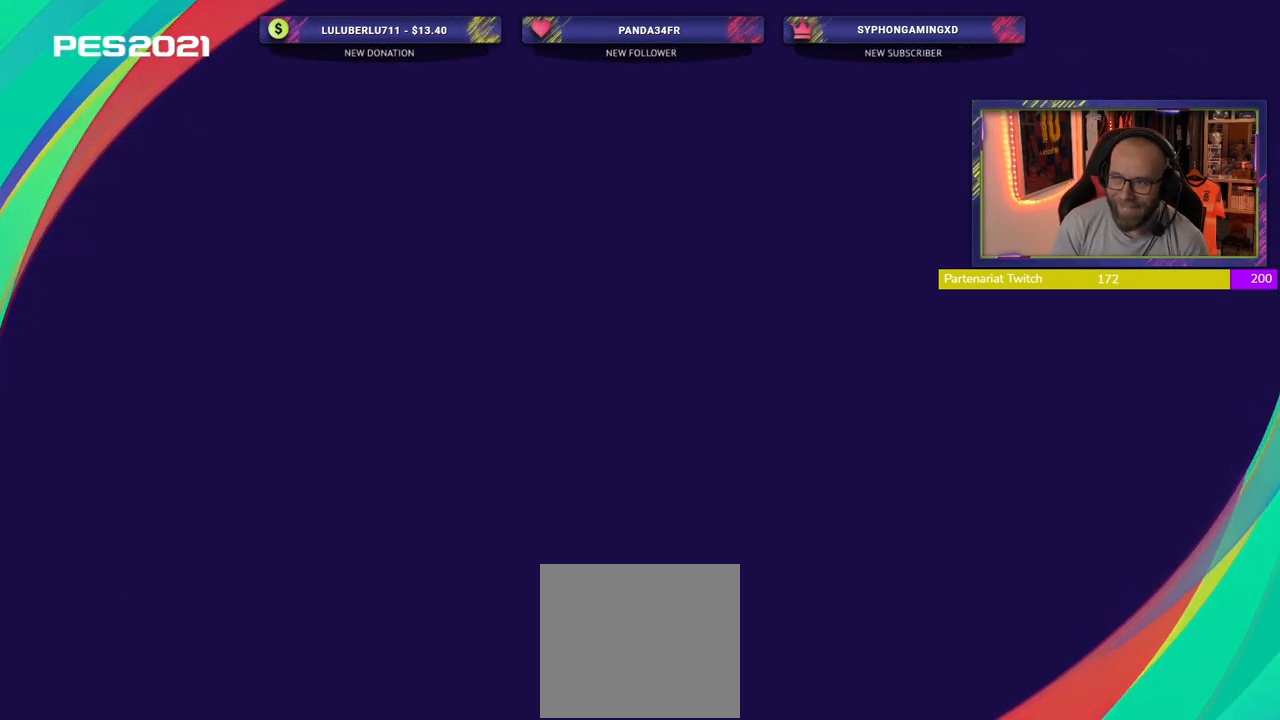
{"buttons": [], "left_stick": "center", "right_stick": "center", "events": []}
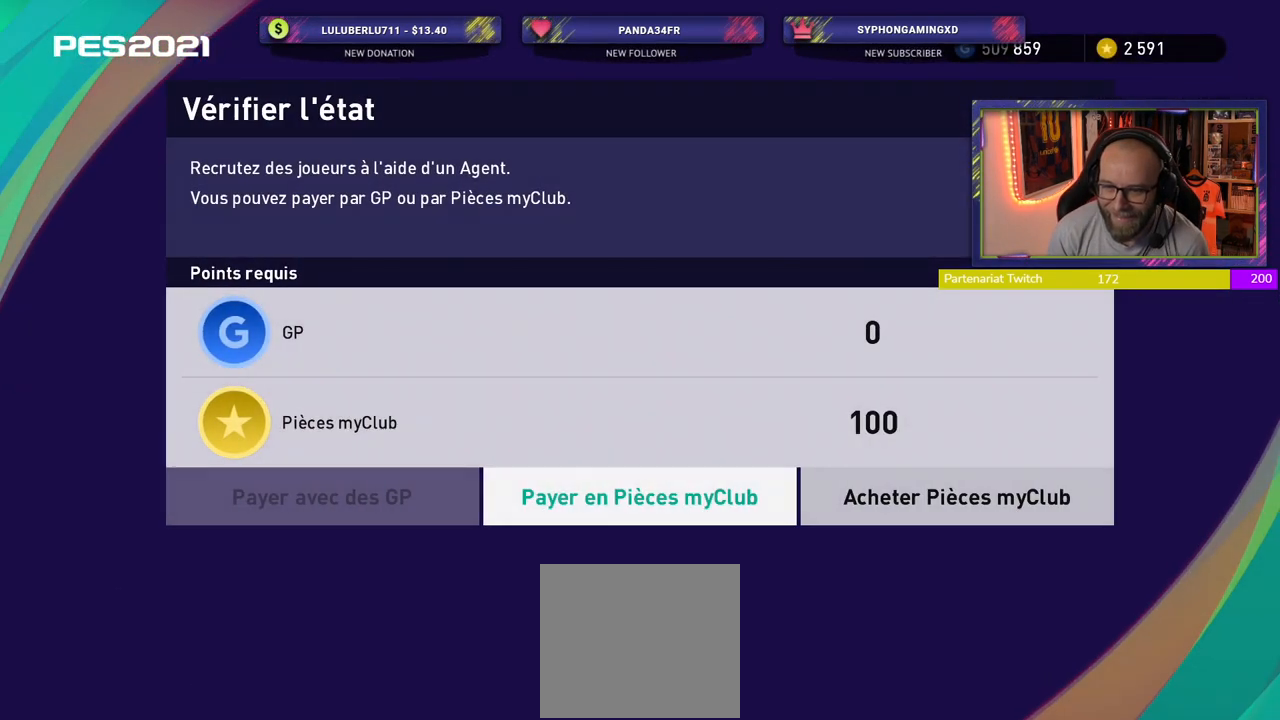
{"buttons": ["CROSS"], "left_stick": "center", "right_stick": "center", "events": [[380, "CROSS", "down"]]}
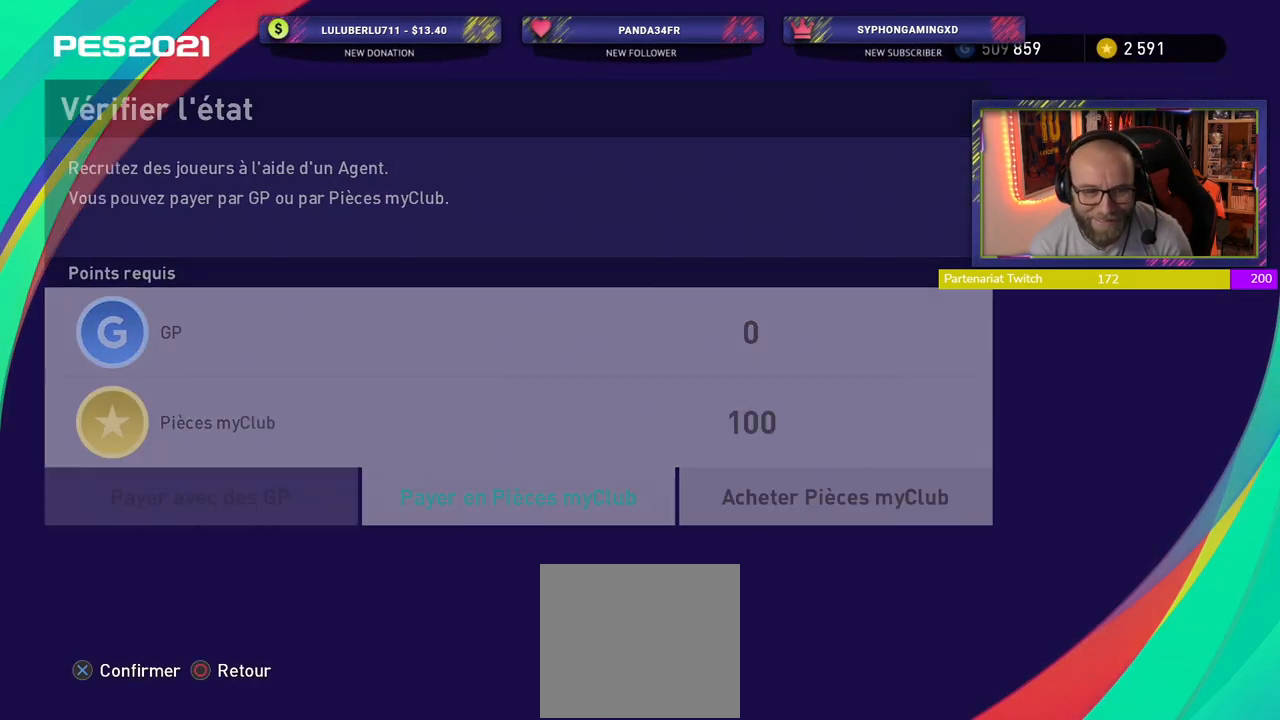
{"buttons": [], "left_stick": "center", "right_stick": "center", "events": [[60, "CROSS", "up"]]}
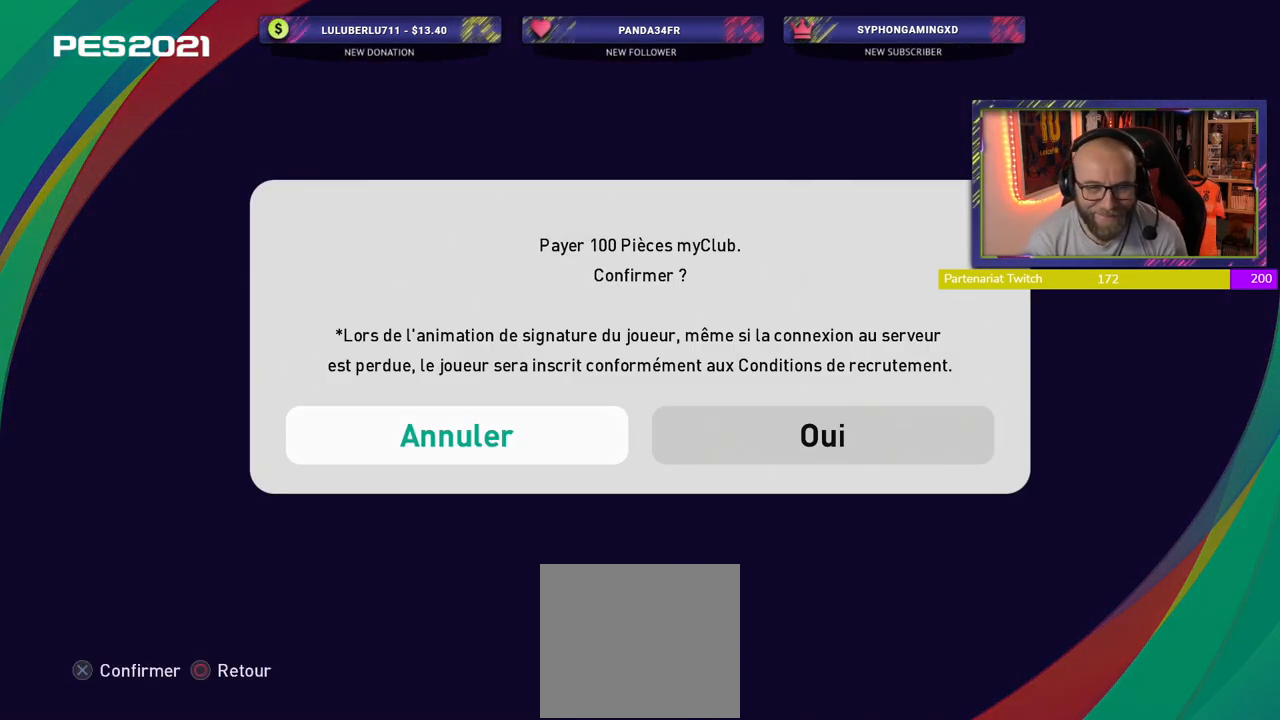
{"buttons": [], "left_stick": "center", "right_stick": "center", "events": []}
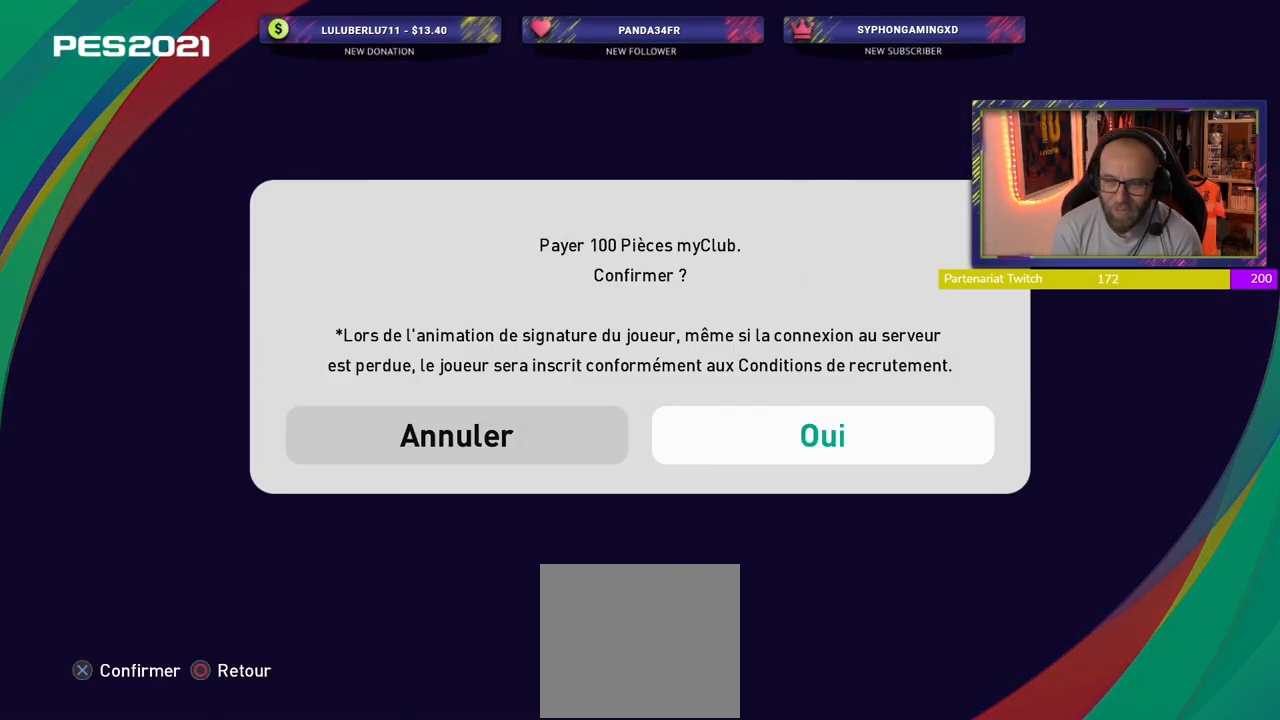
{"buttons": [], "left_stick": "center", "right_stick": "center", "events": [[280, "CROSS", "down"], [480, "CROSS", "up"]]}